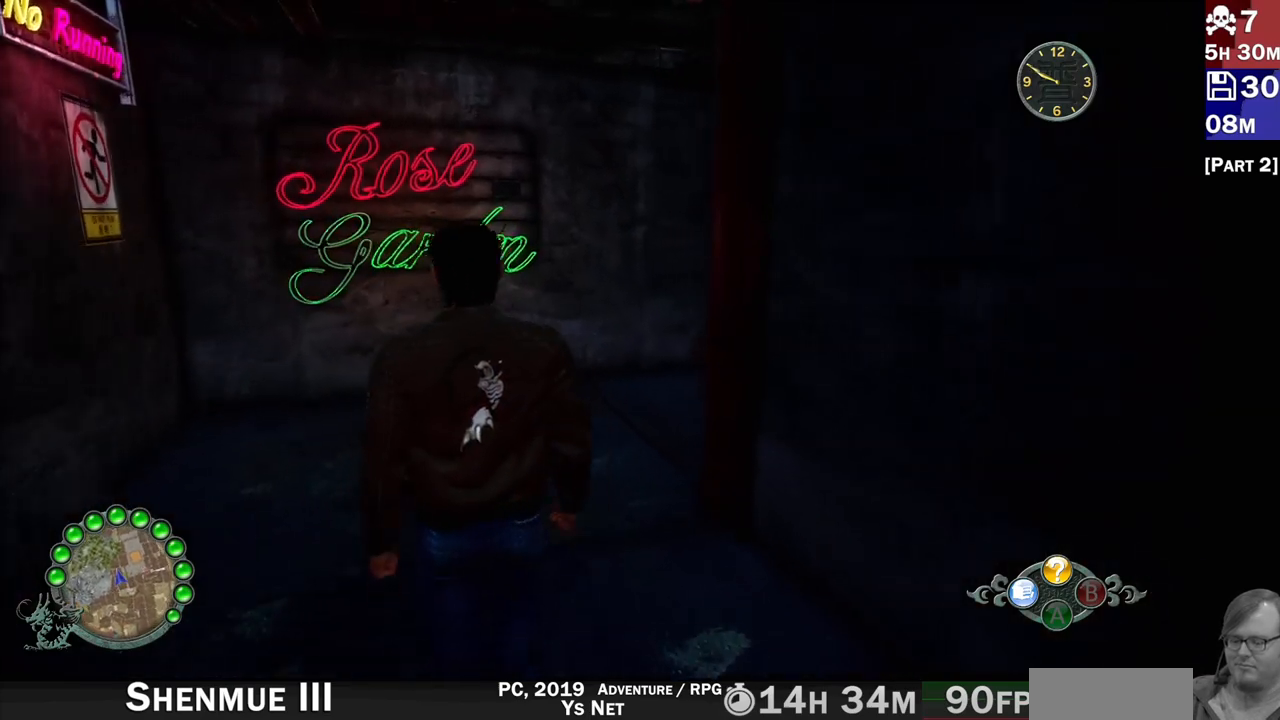
Gameplay with a controller (PlayStation layout); each line is a JSON object with the inputs held at the frame after it. "events" lists button and stick changes between this image and that frame as [ms after this image, input, new state], when the widget could be followed in between. Not read: L3 R3.
{"buttons": [], "left_stick": "up-left", "right_stick": "right", "events": []}
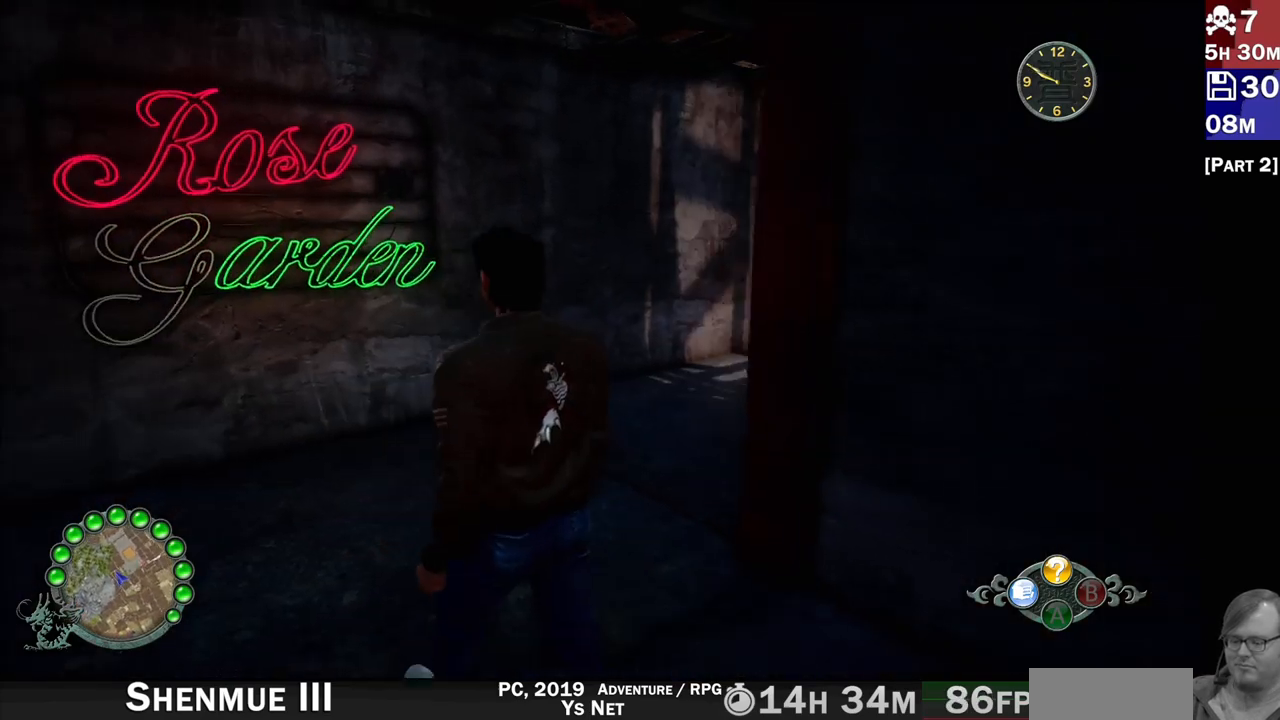
{"buttons": [], "left_stick": "up", "right_stick": "right", "events": [[183, "left_stick", "up"]]}
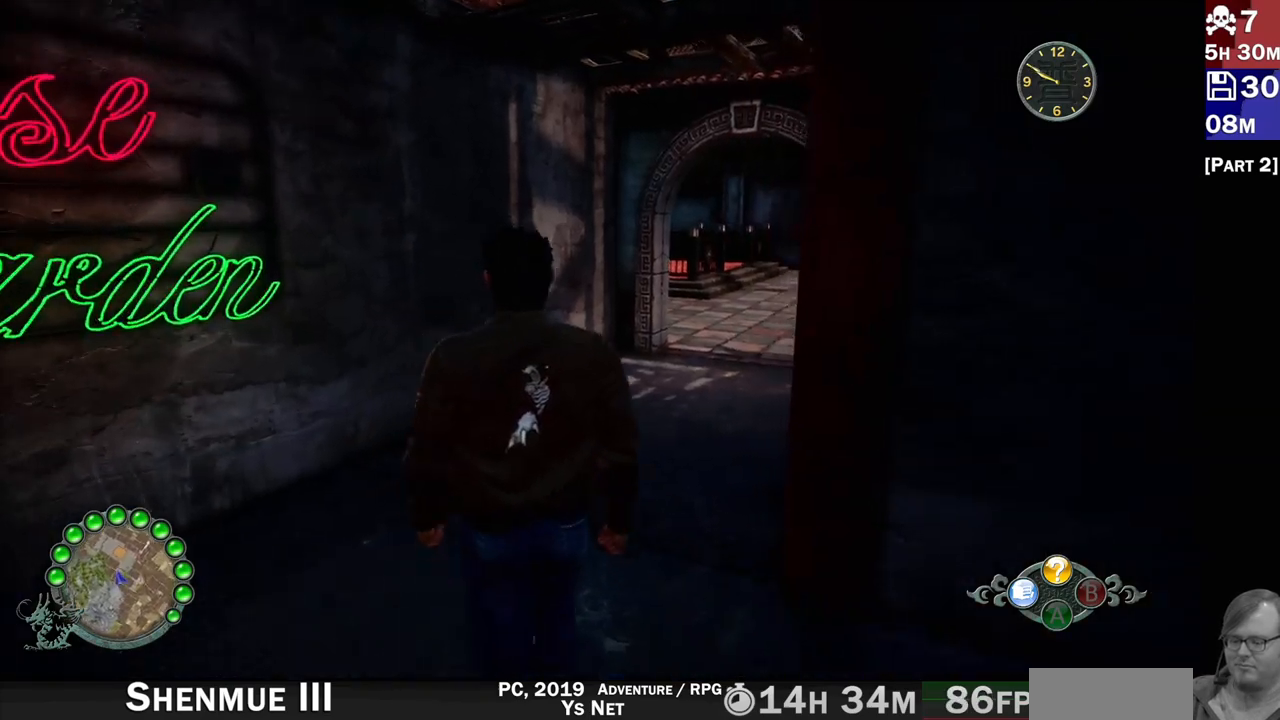
{"buttons": ["R2"], "left_stick": "up", "right_stick": "right"}
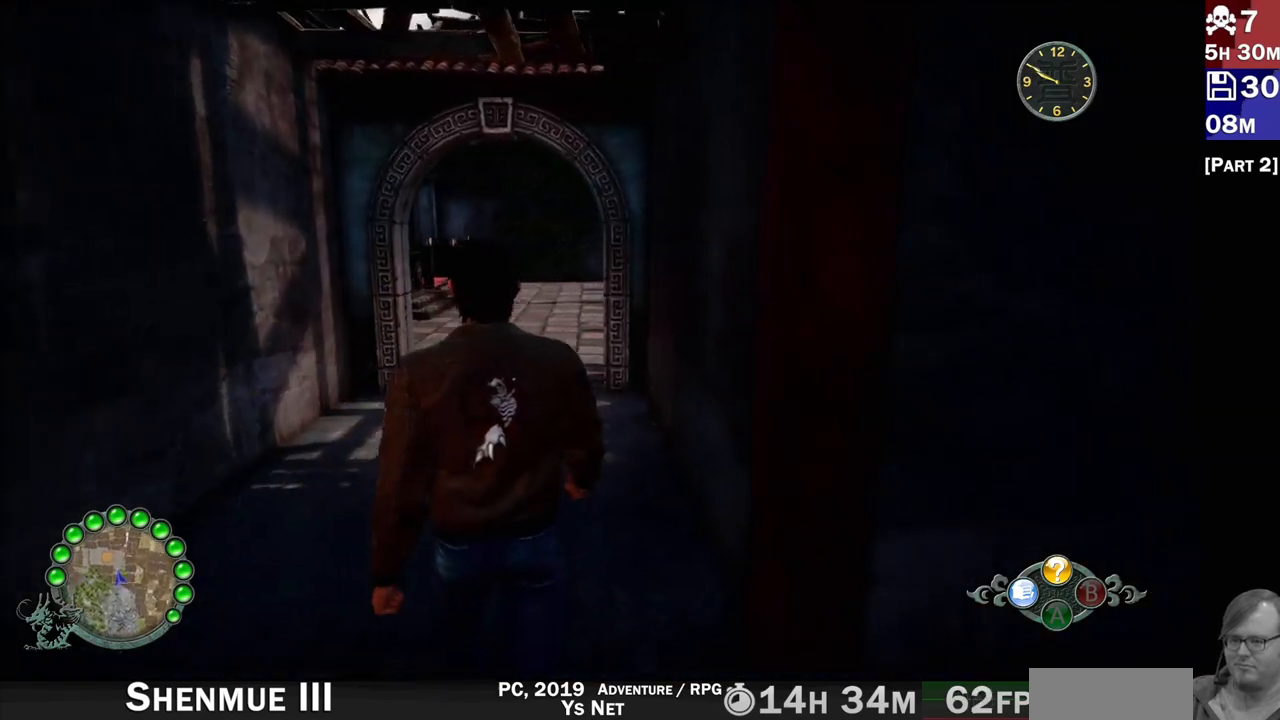
{"buttons": ["R2"], "left_stick": "up-left", "right_stick": "center", "events": [[17, "right_stick", "center"], [133, "left_stick", "up-left"]]}
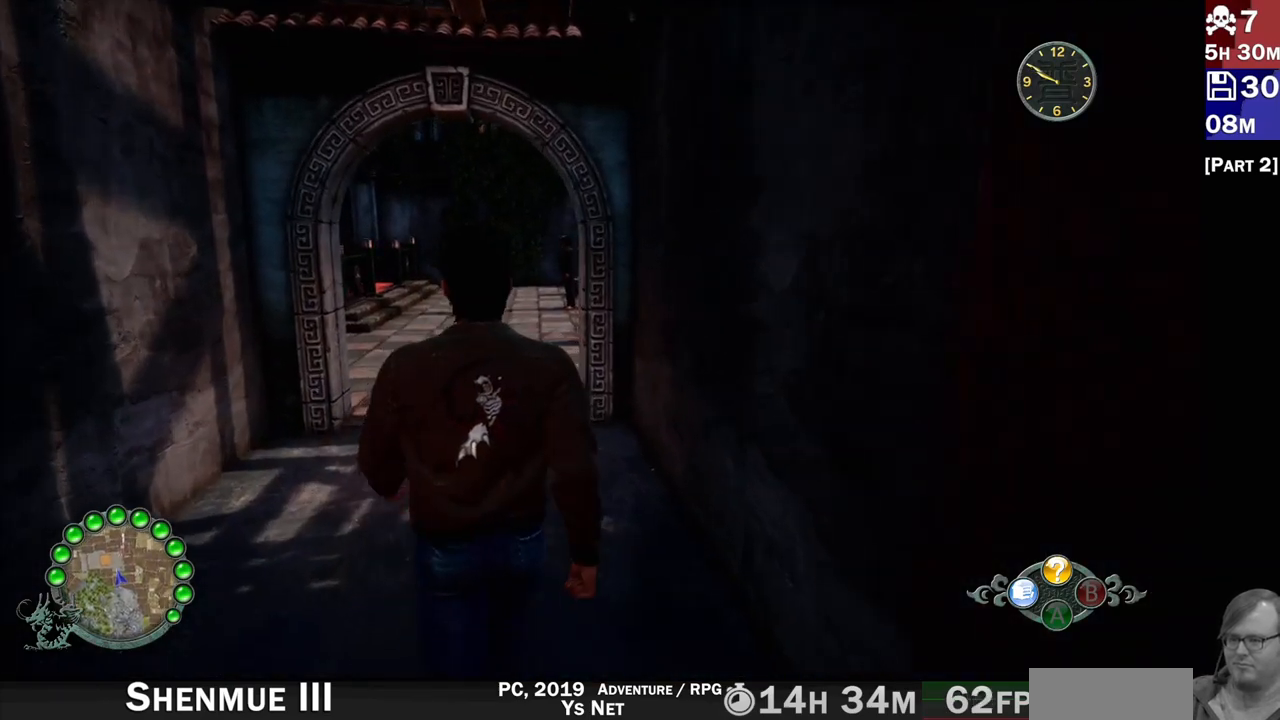
{"buttons": ["R2"], "left_stick": "up-left", "right_stick": "down", "events": [[133, "right_stick", "down-right"], [383, "right_stick", "down"]]}
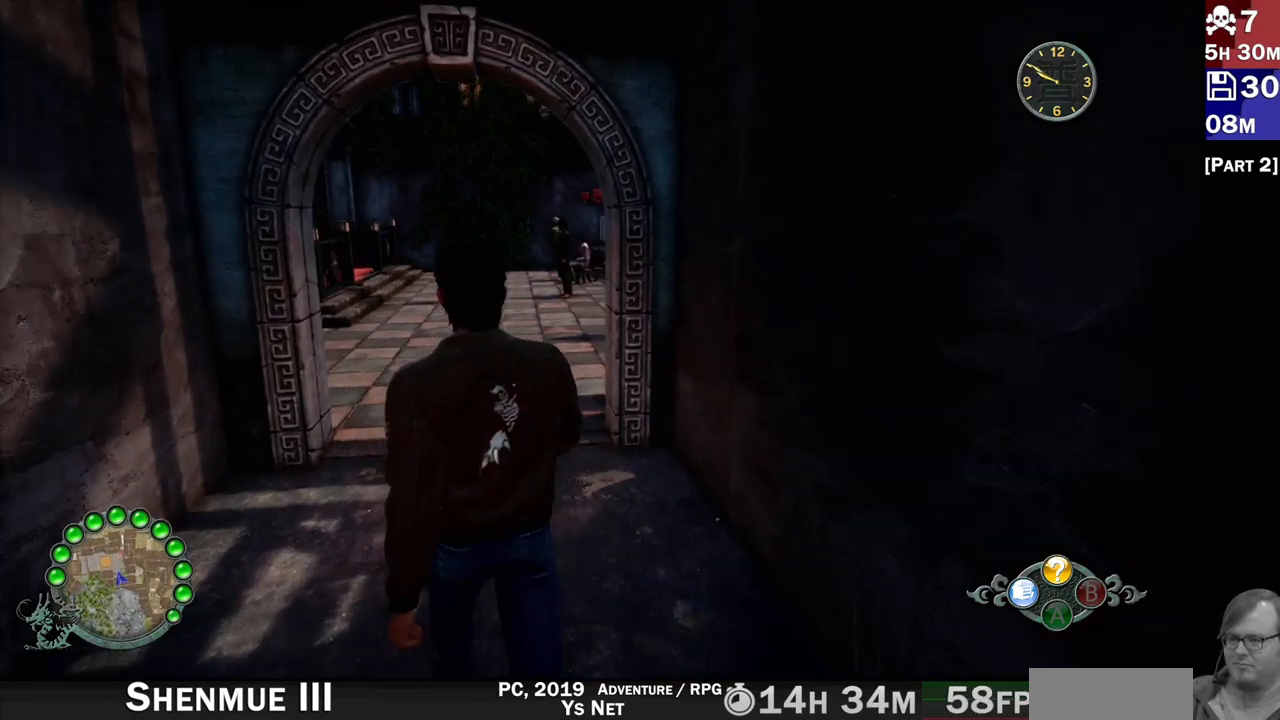
{"buttons": ["R2"], "left_stick": "up-left", "right_stick": "center", "events": [[17, "right_stick", "center"]]}